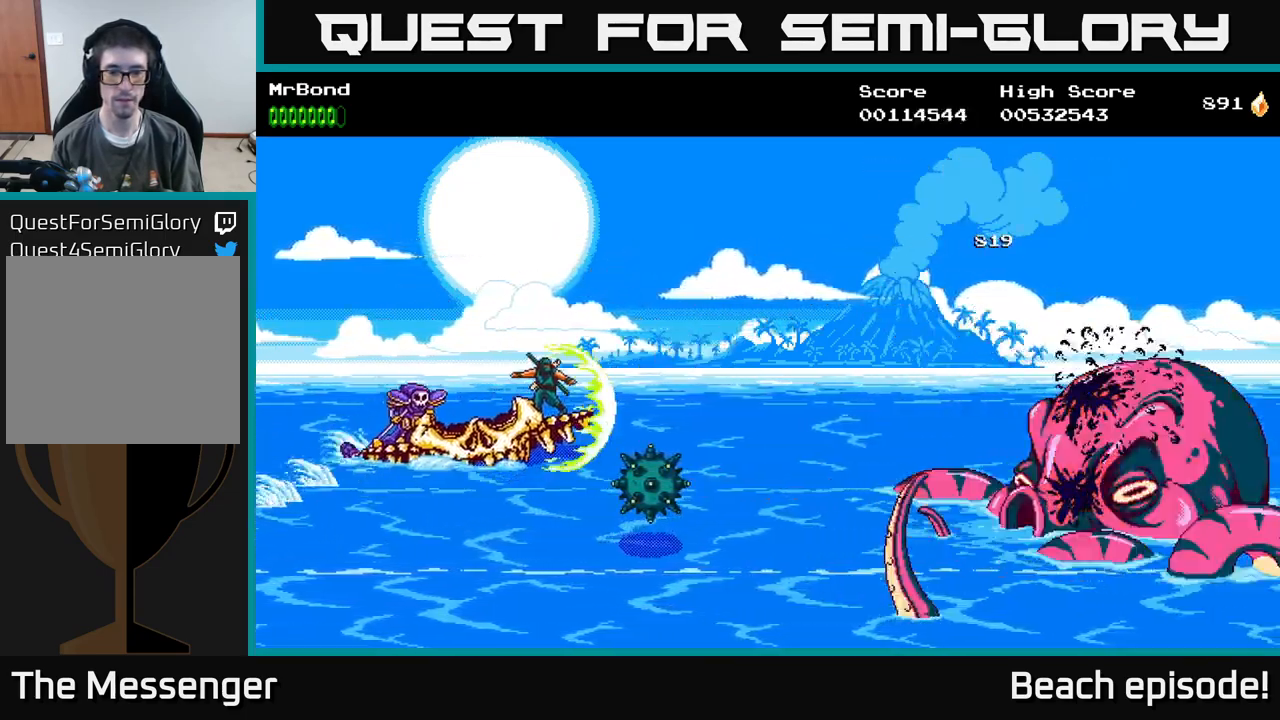
Gameplay with a controller (Xbox layout); each line is a JSON object with the inputs held at the frame after it. "events" lists button and stick changes between this image and that frame as [ms after this image, input, new state], when the widget could be followed in between. Not read: right_stick.
{"buttons": [], "left_stick": "center", "events": []}
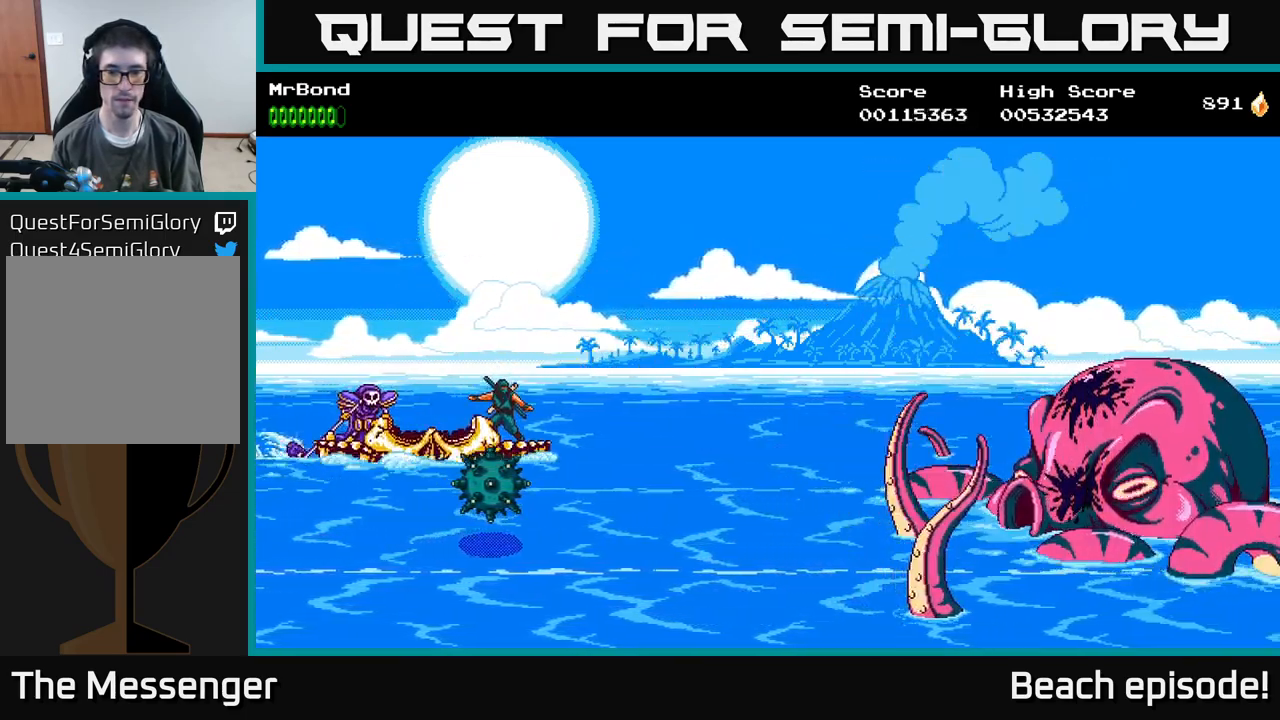
{"buttons": [], "left_stick": "center", "events": []}
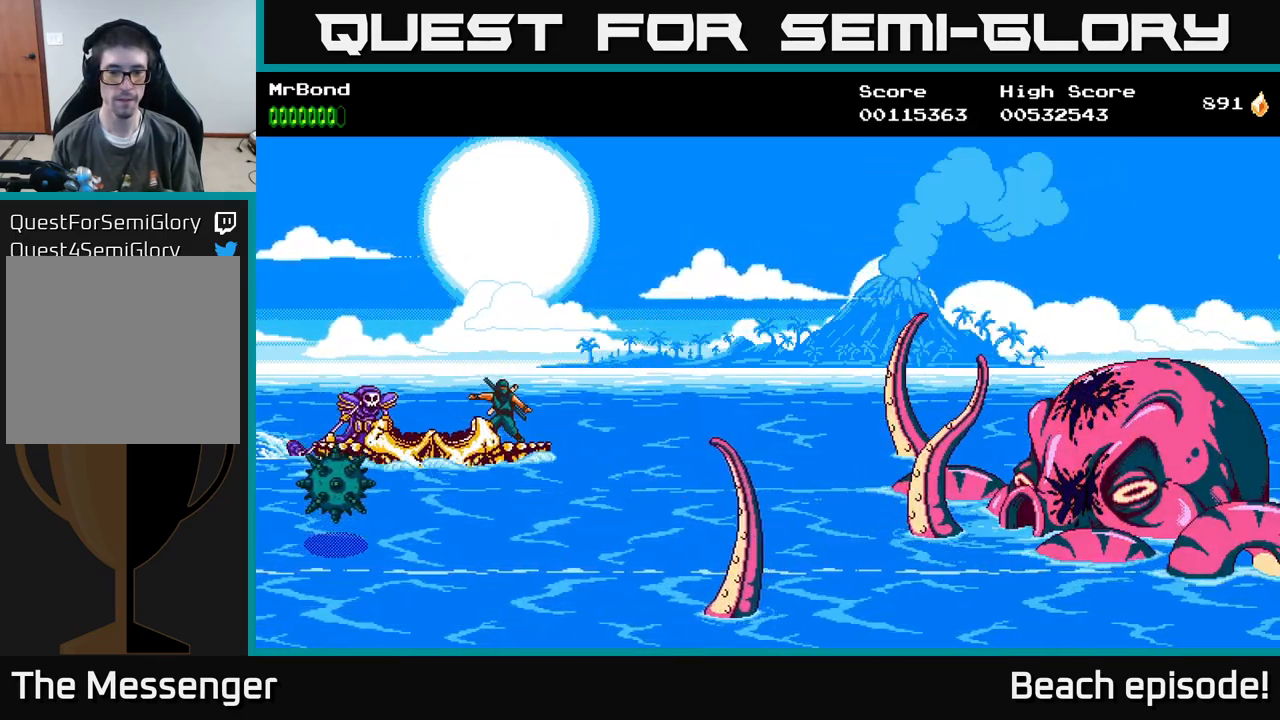
{"buttons": ["DPAD_UP"], "left_stick": "center", "events": [[50, "DPAD_DOWN", "down"], [50, "X", "down"], [183, "X", "up"], [383, "DPAD_DOWN", "up"], [483, "DPAD_UP", "down"]]}
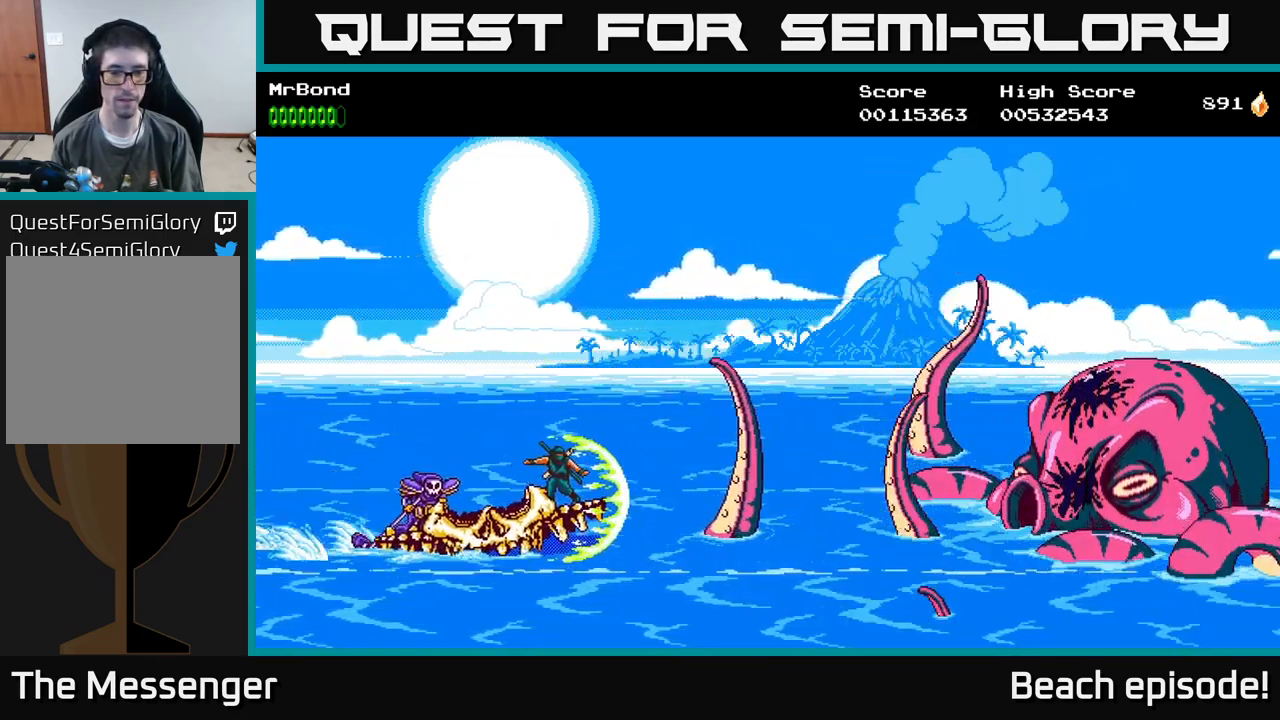
{"buttons": ["DPAD_UP"], "left_stick": "center", "events": [[116, "DPAD_UP", "up"], [483, "DPAD_UP", "down"]]}
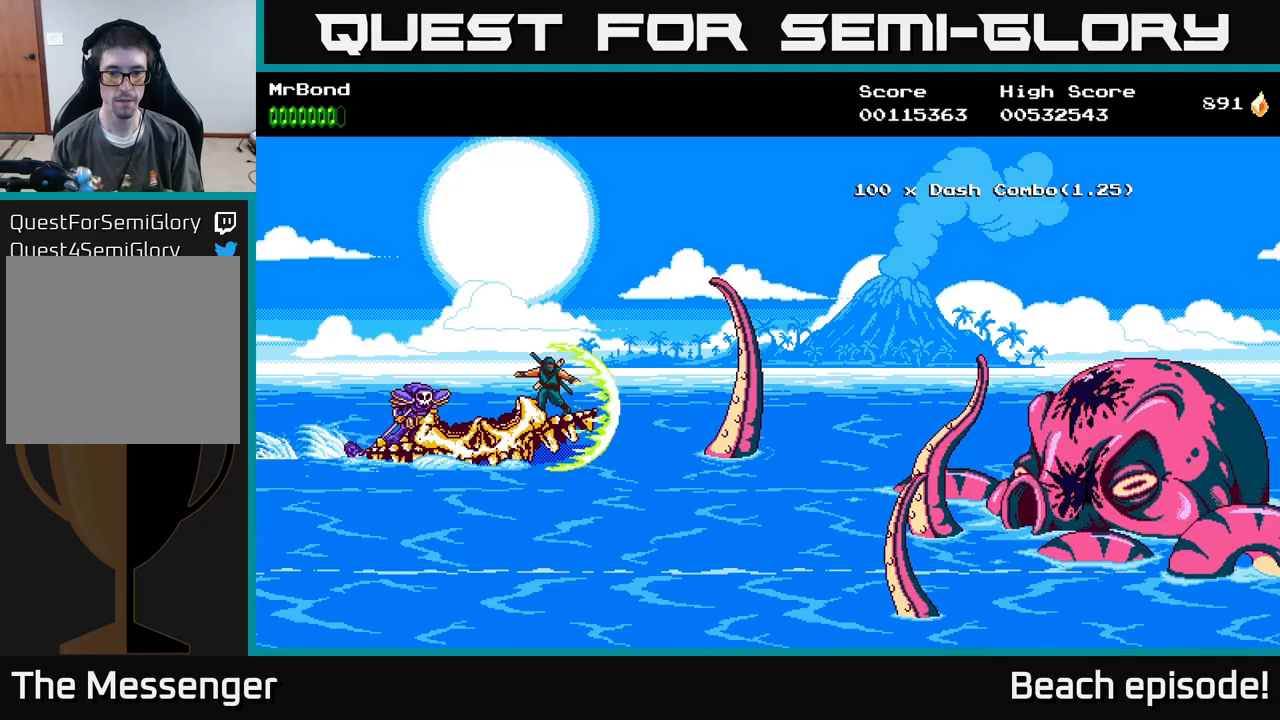
{"buttons": [], "left_stick": "center", "events": [[133, "DPAD_UP", "up"], [250, "DPAD_DOWN", "down"], [450, "DPAD_DOWN", "up"]]}
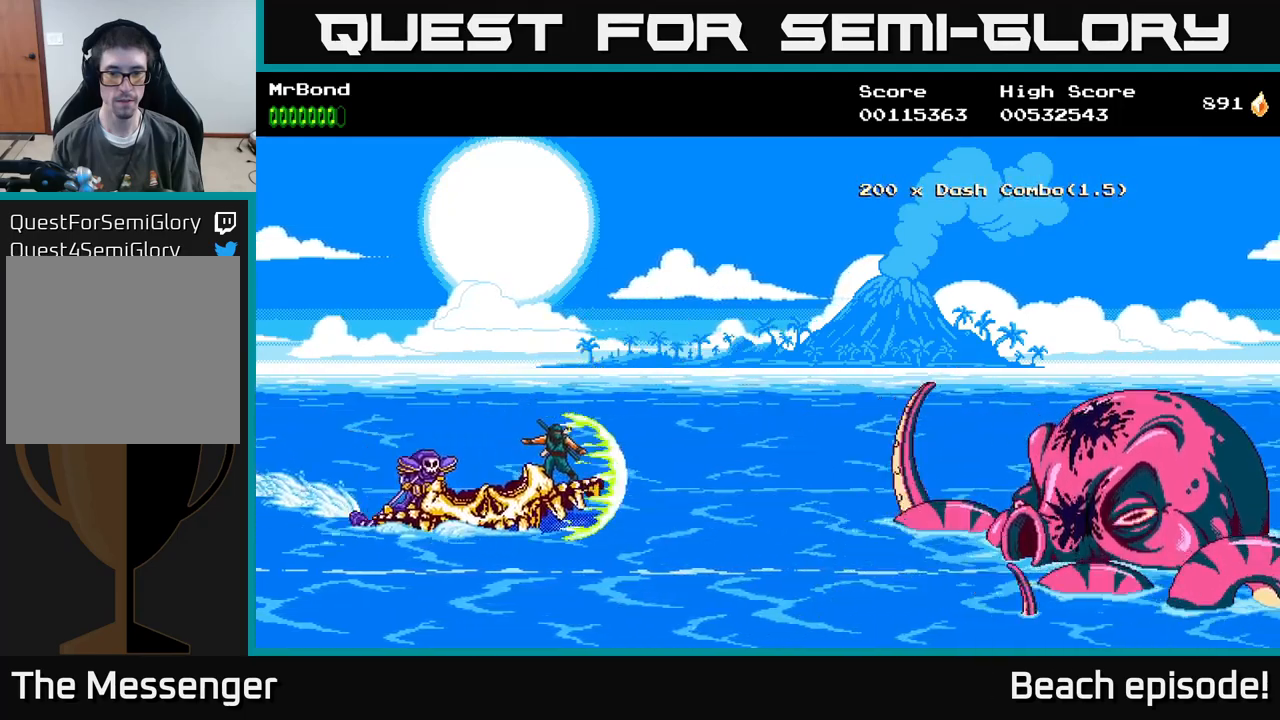
{"buttons": [], "left_stick": "center", "events": []}
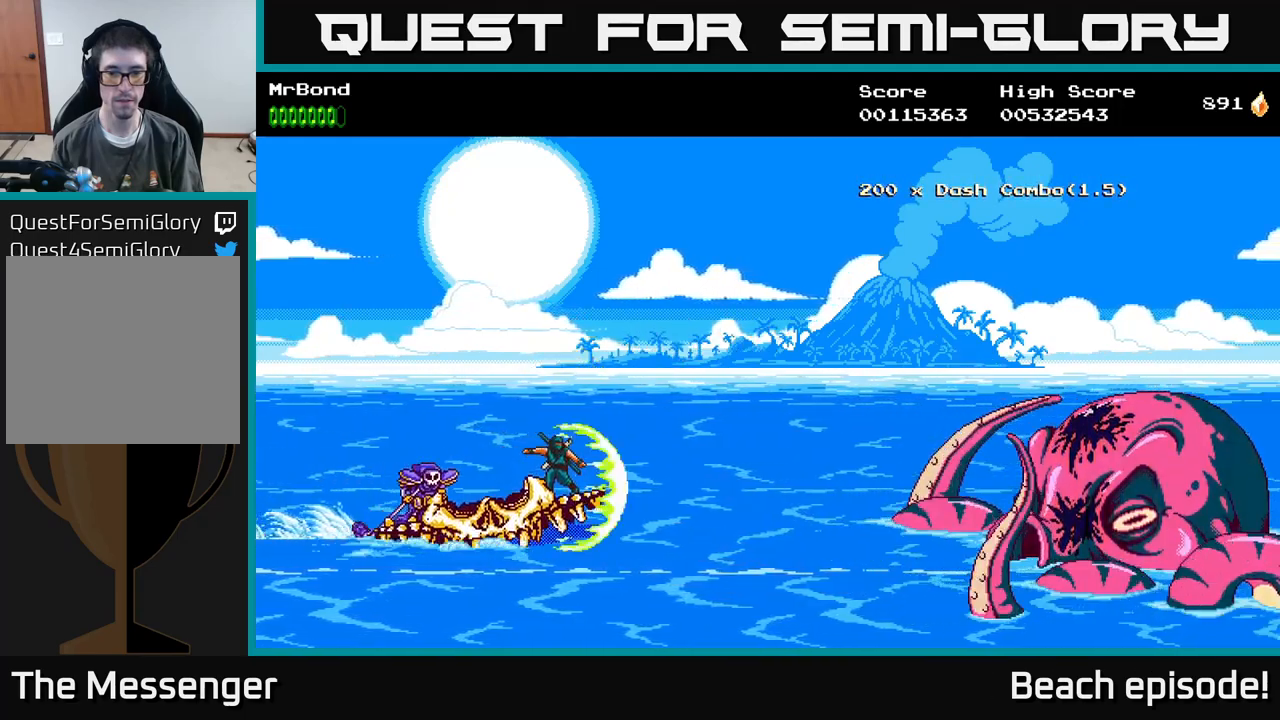
{"buttons": [], "left_stick": "center", "events": []}
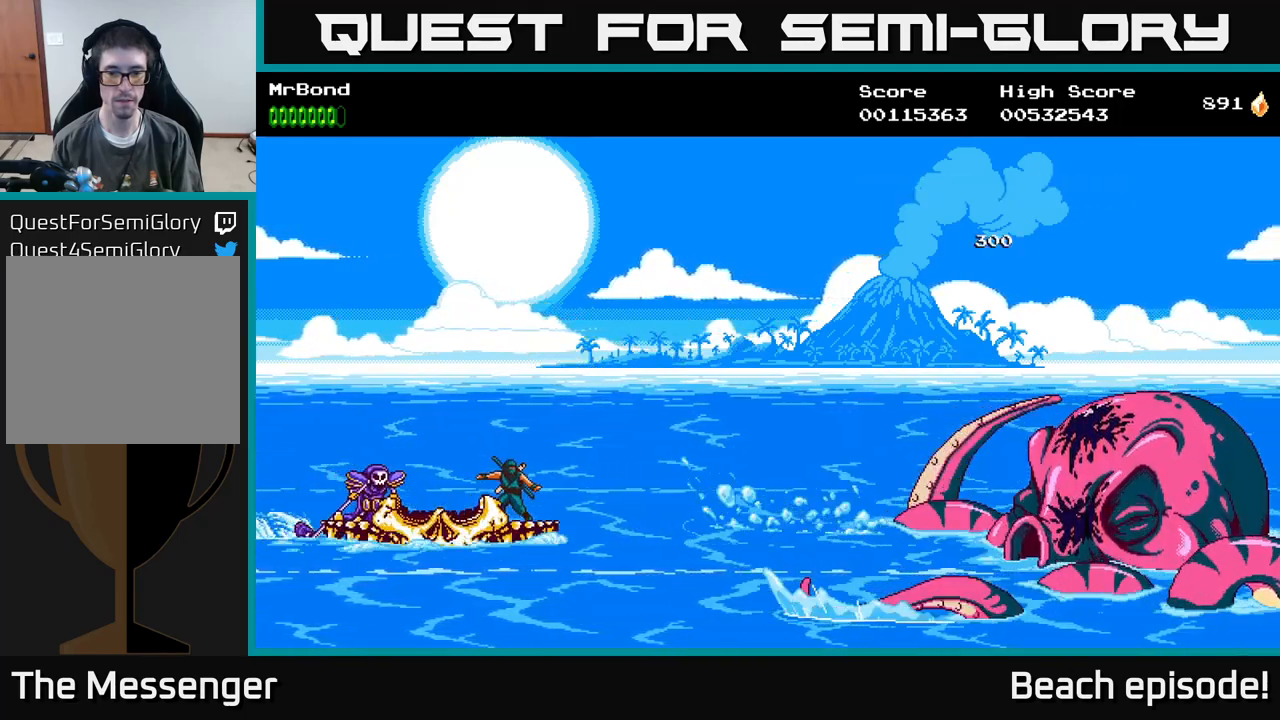
{"buttons": [], "left_stick": "center", "events": []}
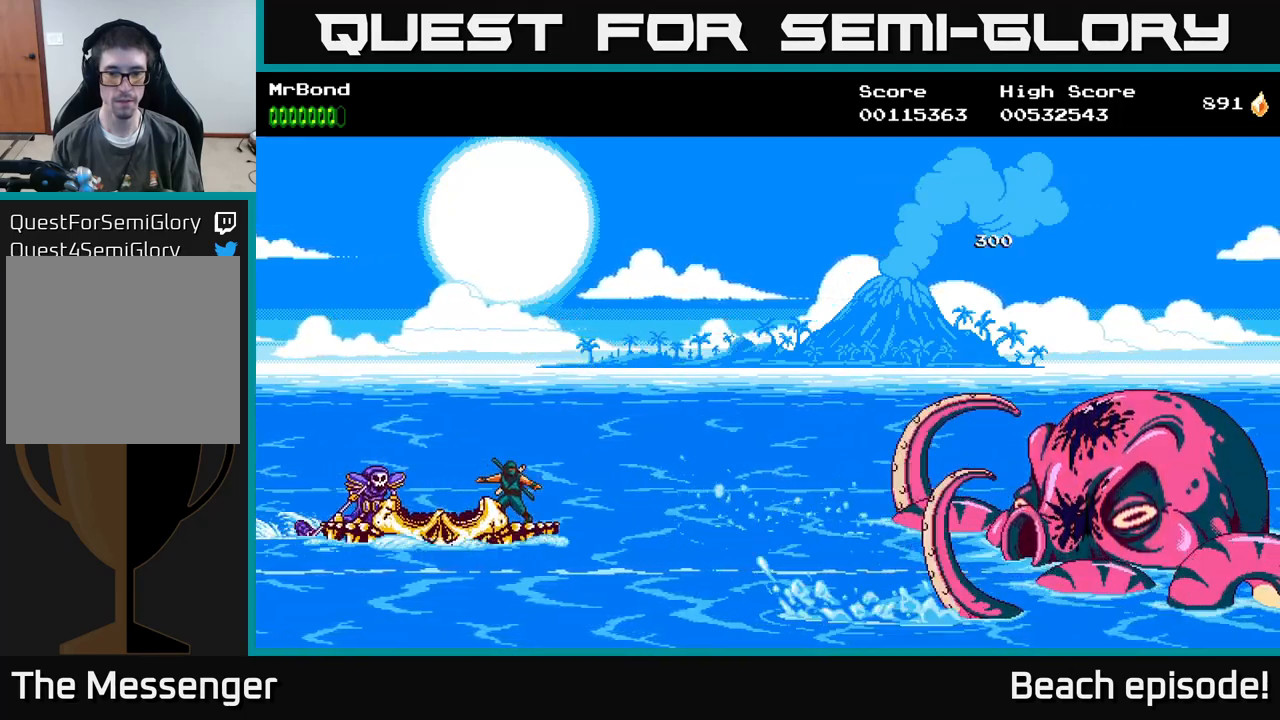
{"buttons": [], "left_stick": "center", "events": []}
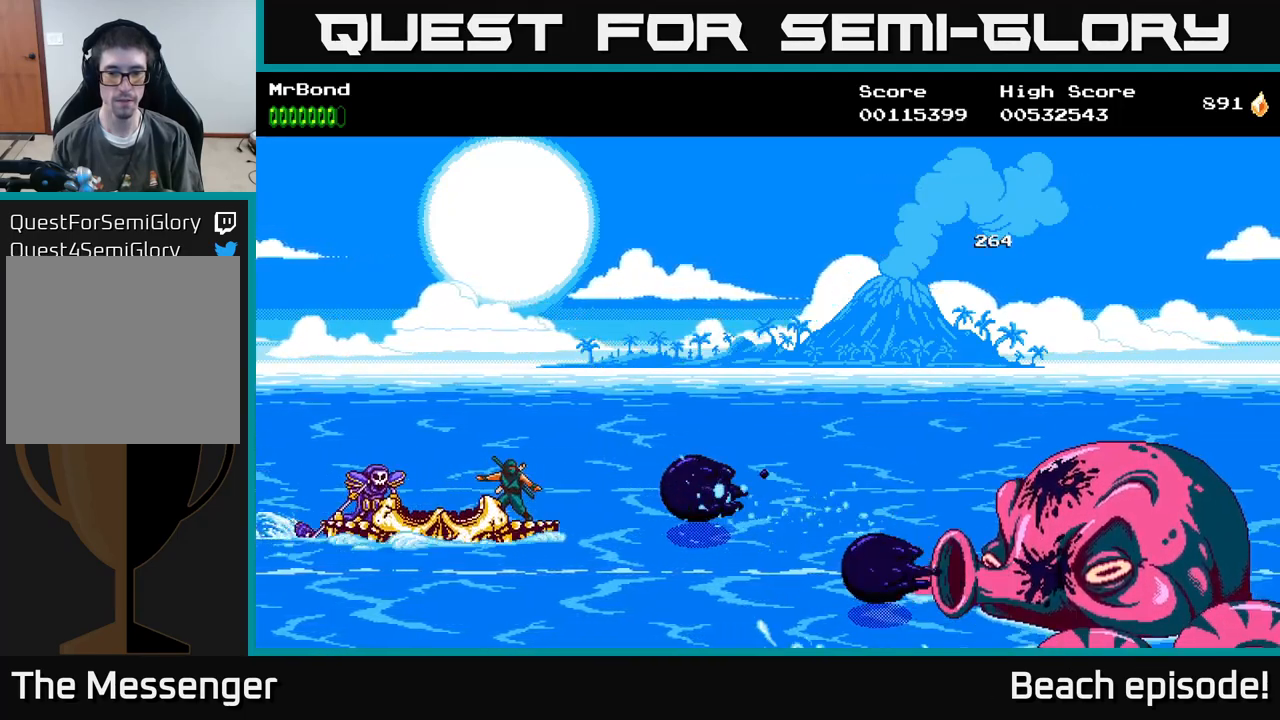
{"buttons": ["DPAD_DOWN"], "left_stick": "center", "events": [[83, "X", "down"], [250, "X", "up"], [350, "DPAD_DOWN", "down"]]}
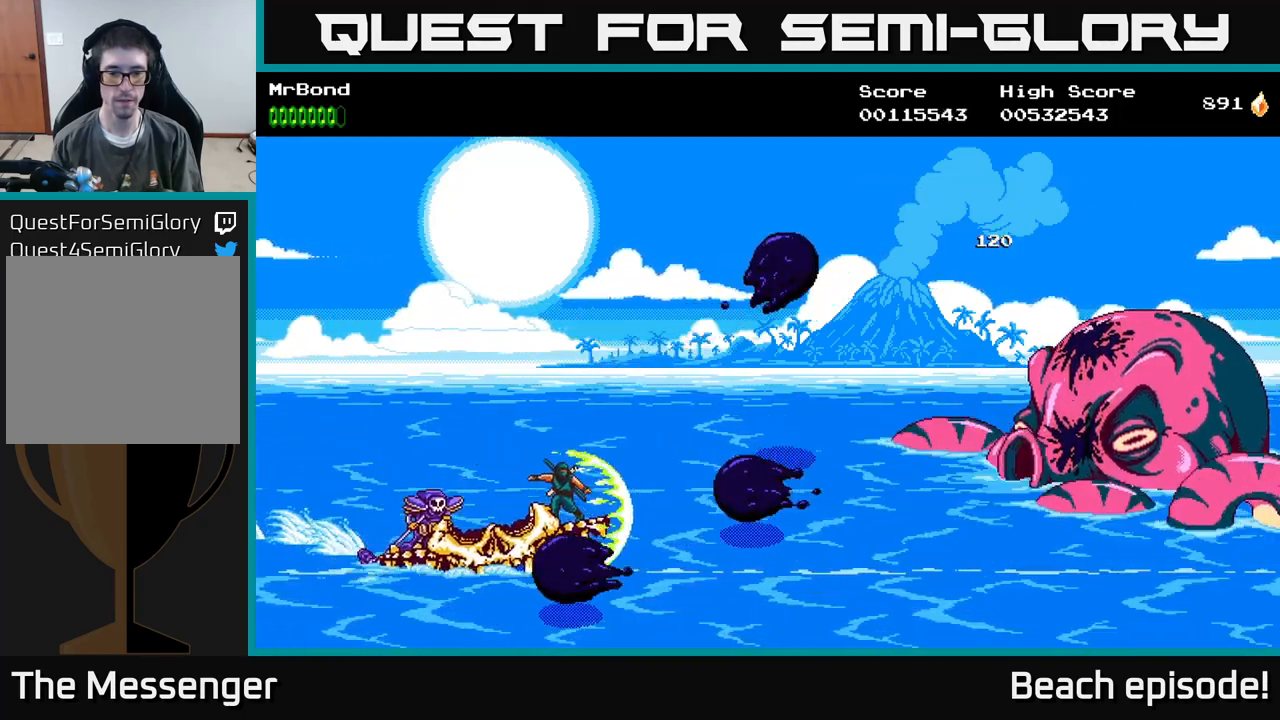
{"buttons": ["DPAD_UP"], "left_stick": "center", "events": [[17, "DPAD_DOWN", "up"], [117, "DPAD_UP", "down"]]}
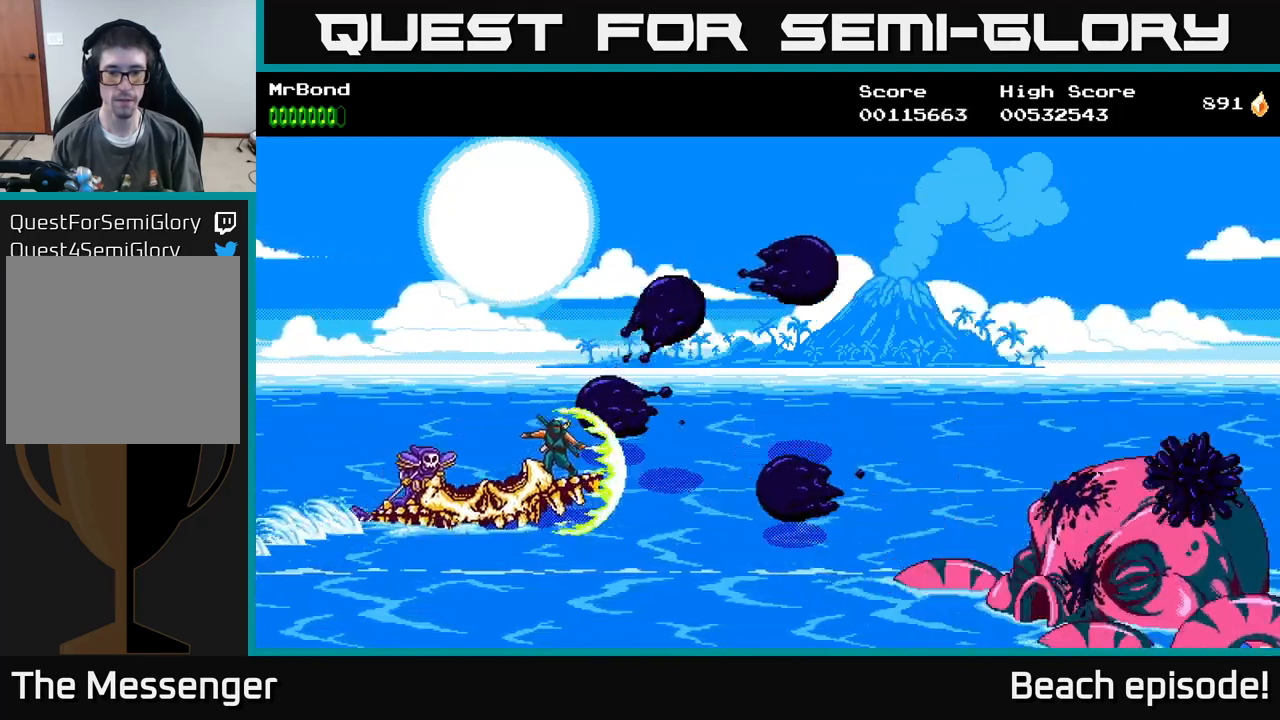
{"buttons": ["DPAD_DOWN"], "left_stick": "center", "events": [[117, "DPAD_UP", "up"], [183, "DPAD_DOWN", "down"]]}
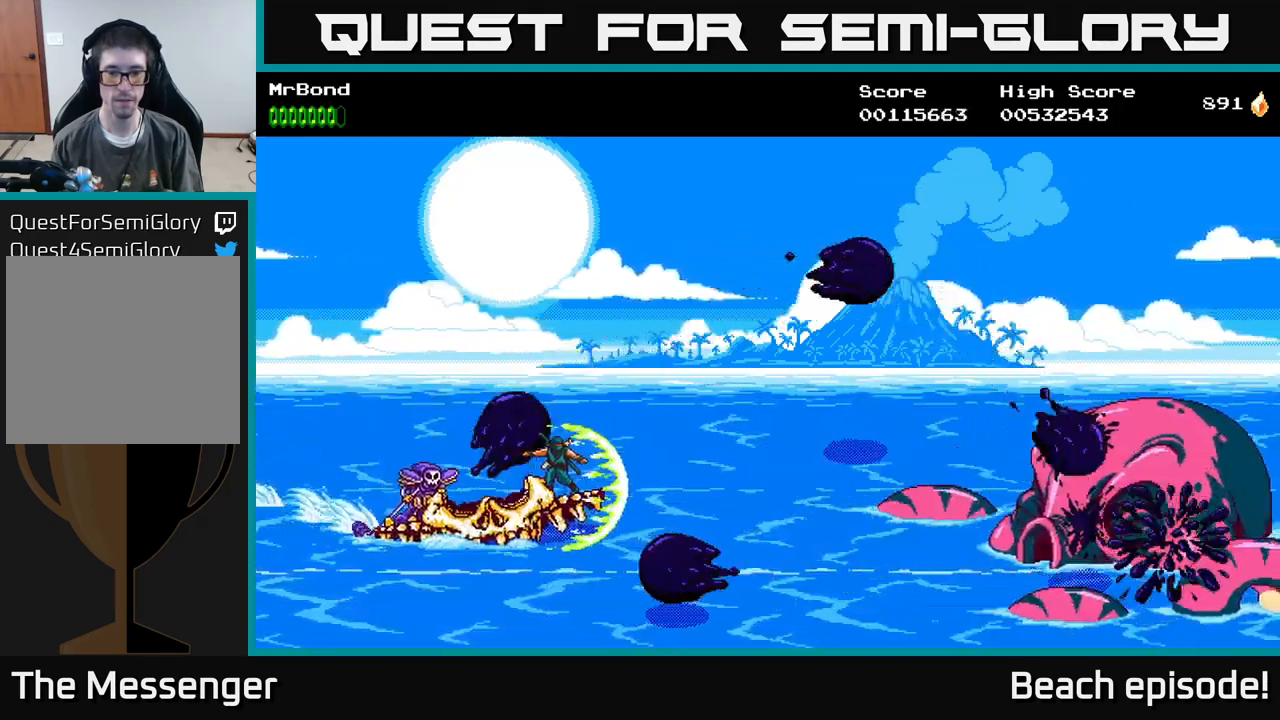
{"buttons": ["DPAD_UP"], "left_stick": "center", "events": [[267, "DPAD_DOWN", "up"], [317, "DPAD_UP", "down"]]}
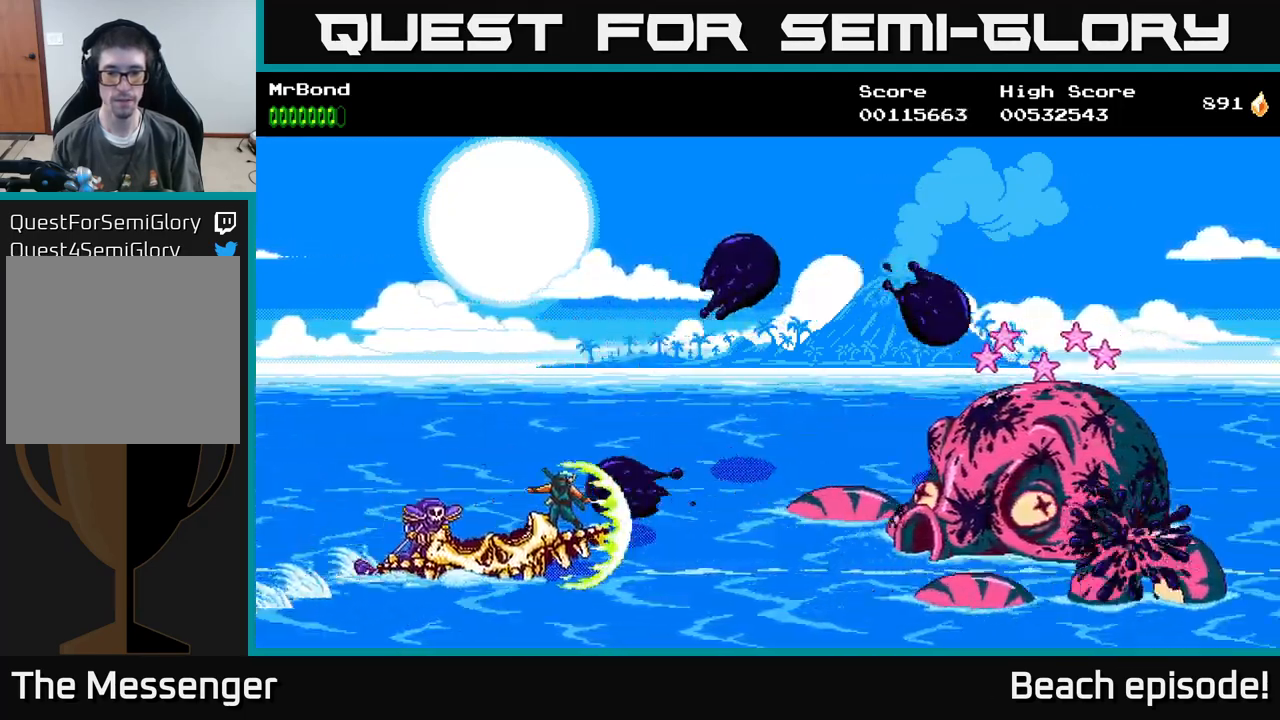
{"buttons": [], "left_stick": "center", "events": [[133, "DPAD_UP", "up"]]}
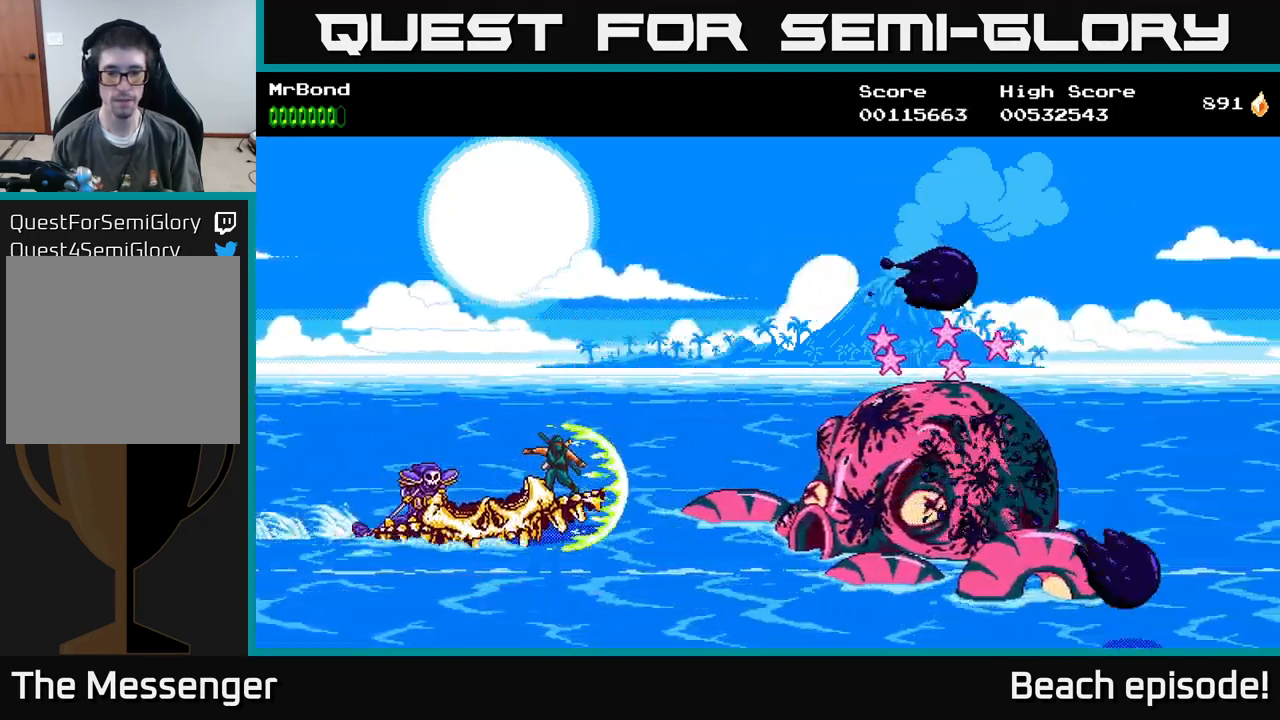
{"buttons": [], "left_stick": "center", "events": [[399, "X", "down"], [483, "X", "up"]]}
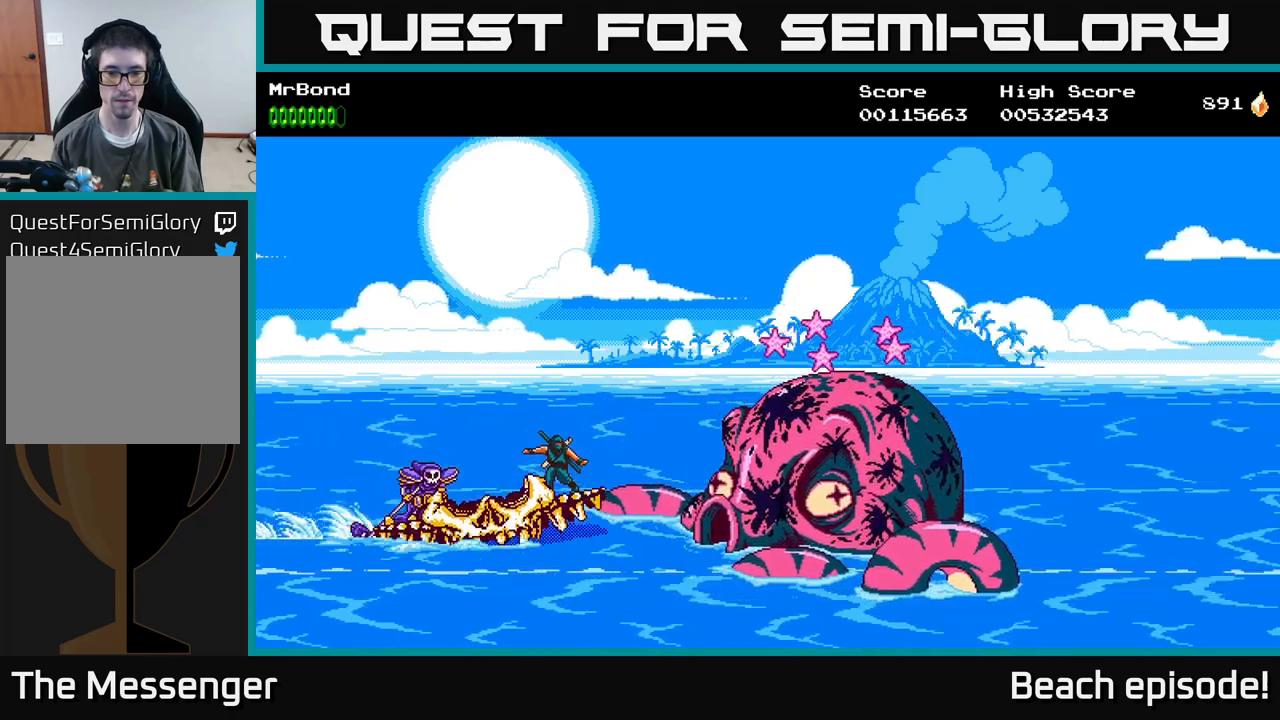
{"buttons": [], "left_stick": "center", "events": [[67, "X", "down"], [184, "X", "up"], [250, "X", "down"], [384, "X", "up"]]}
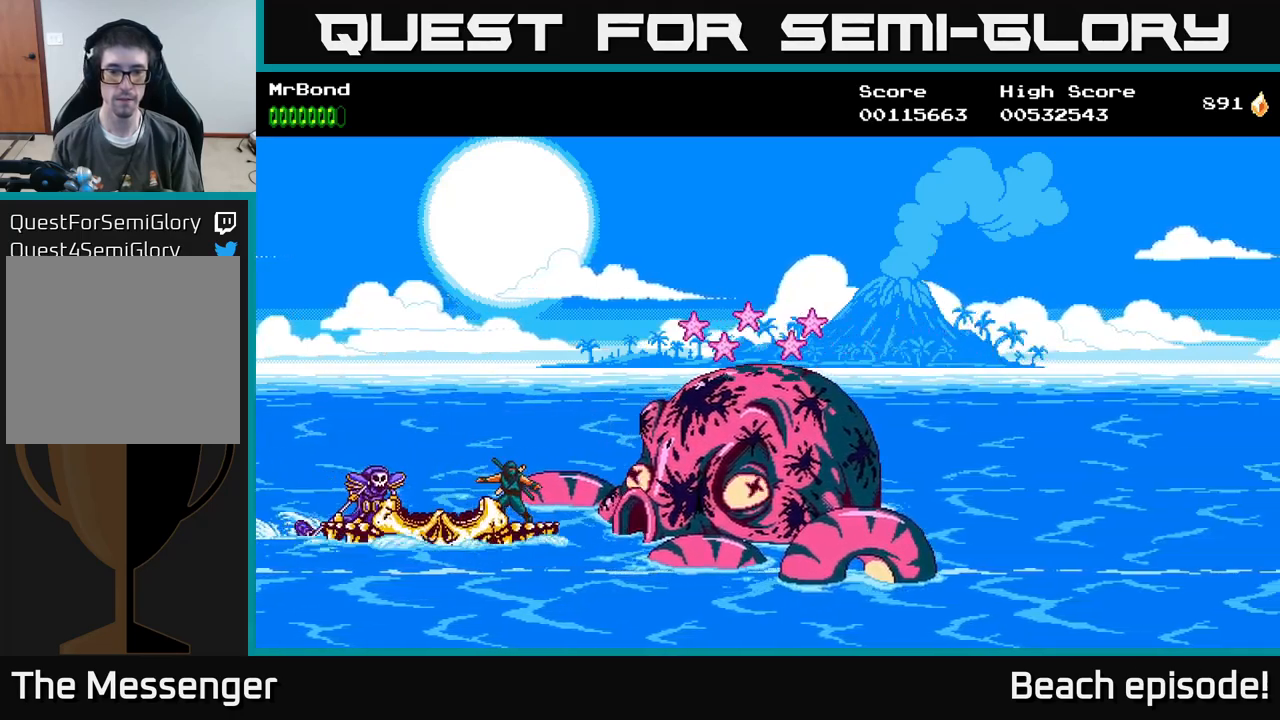
{"buttons": [], "left_stick": "center", "events": [[17, "X", "down"], [134, "X", "up"]]}
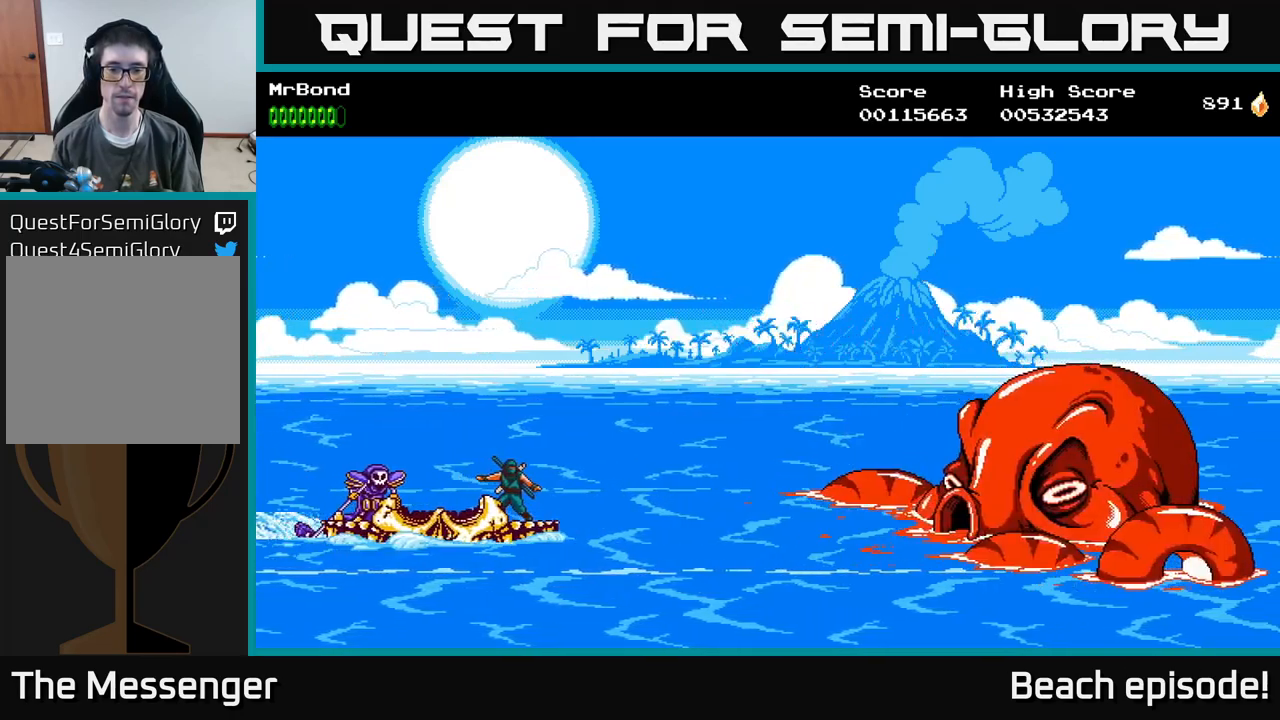
{"buttons": [], "left_stick": "center", "events": []}
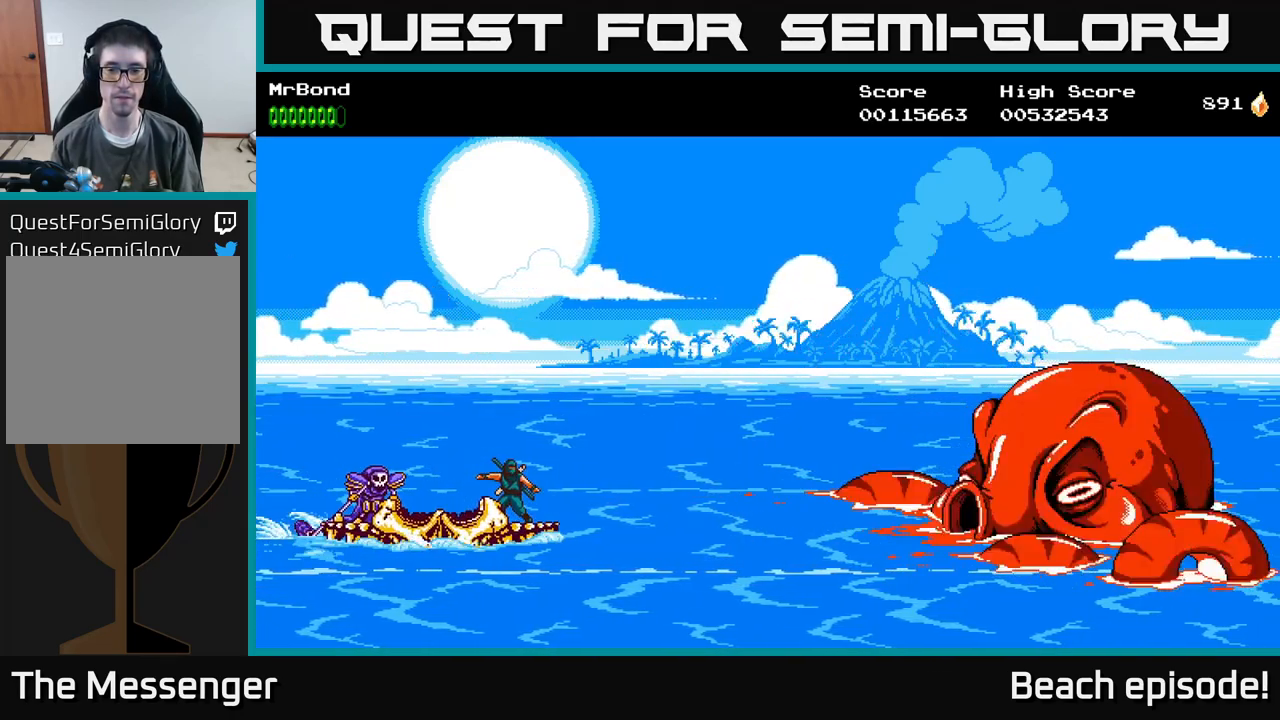
{"buttons": [], "left_stick": "center", "events": []}
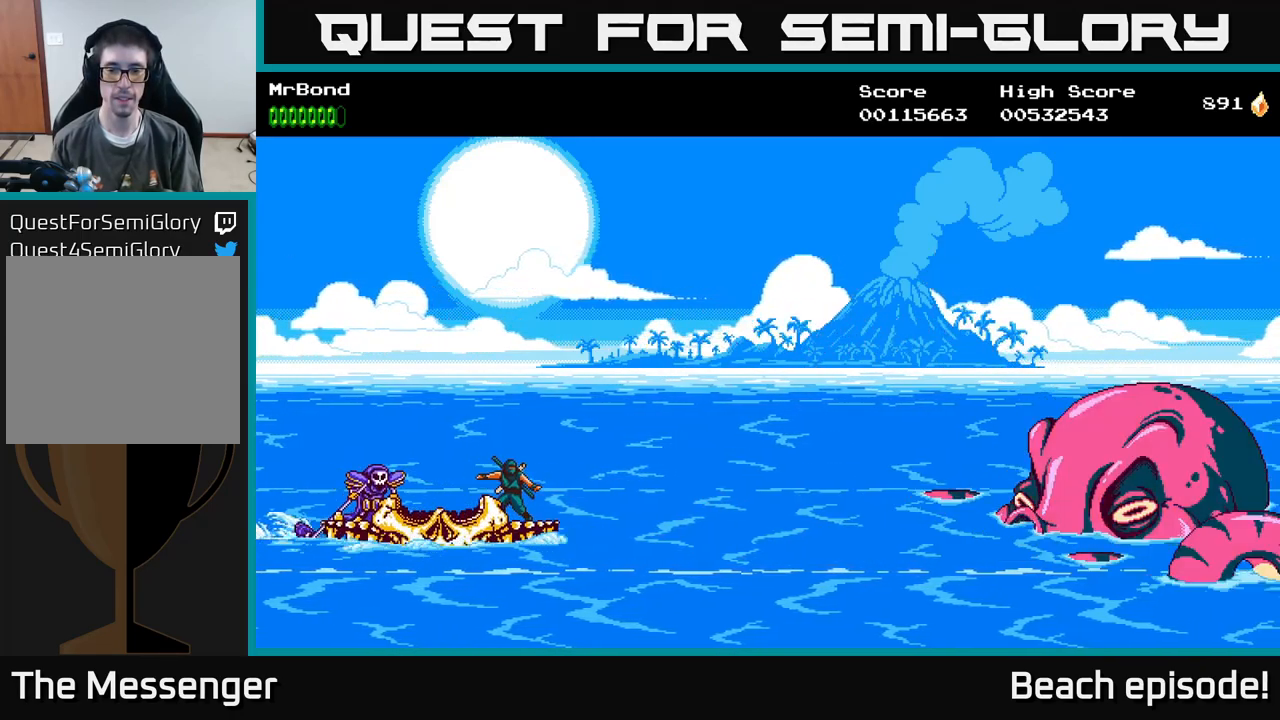
{"buttons": [], "left_stick": "center", "events": []}
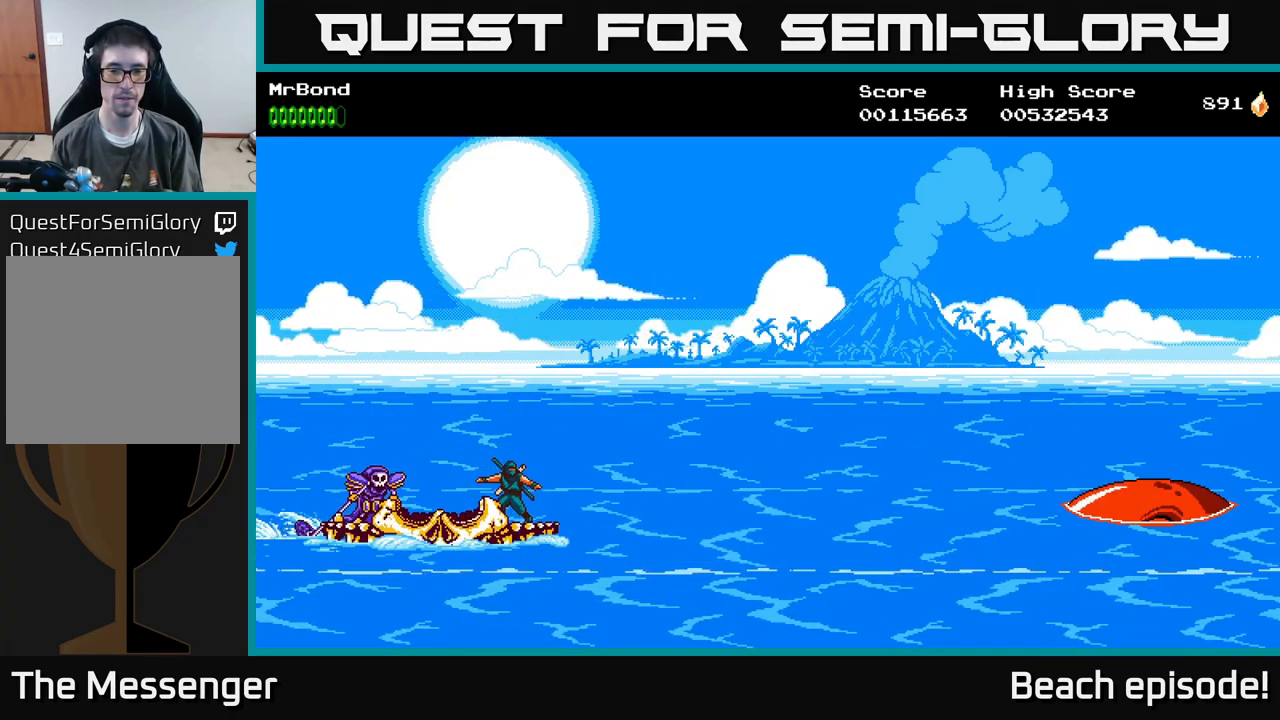
{"buttons": [], "left_stick": "center", "events": []}
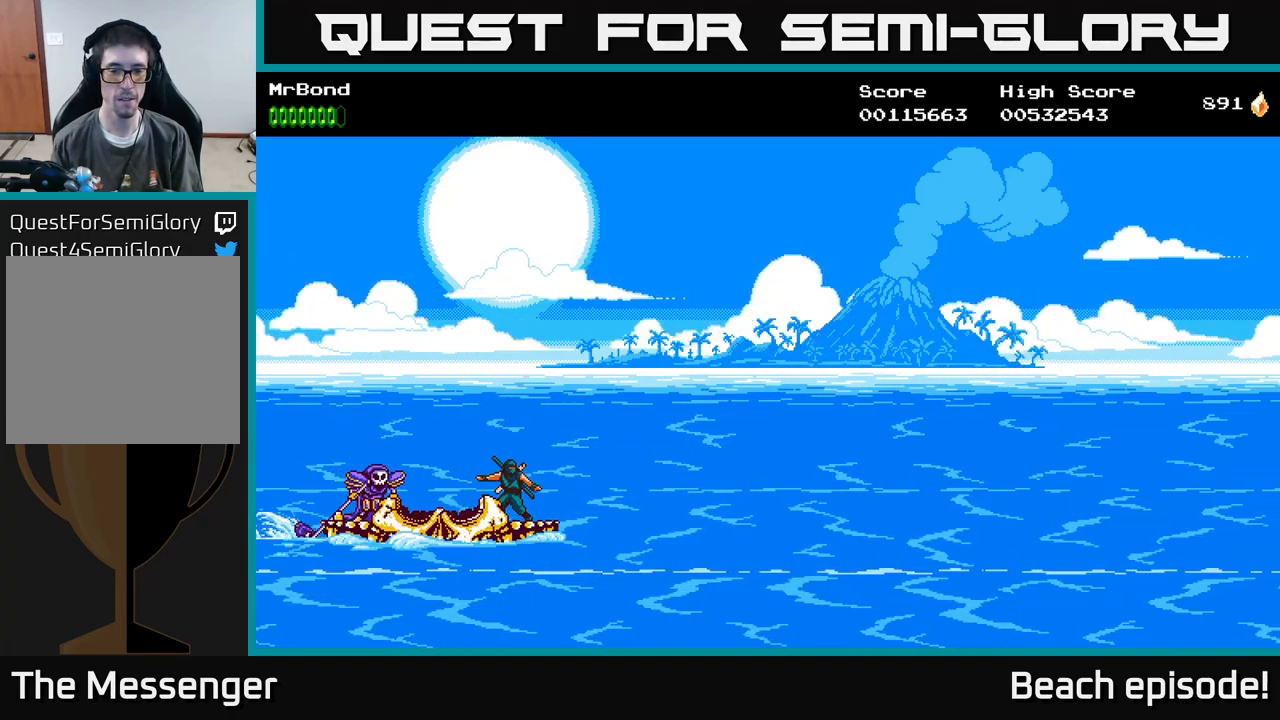
{"buttons": [], "left_stick": "center", "events": []}
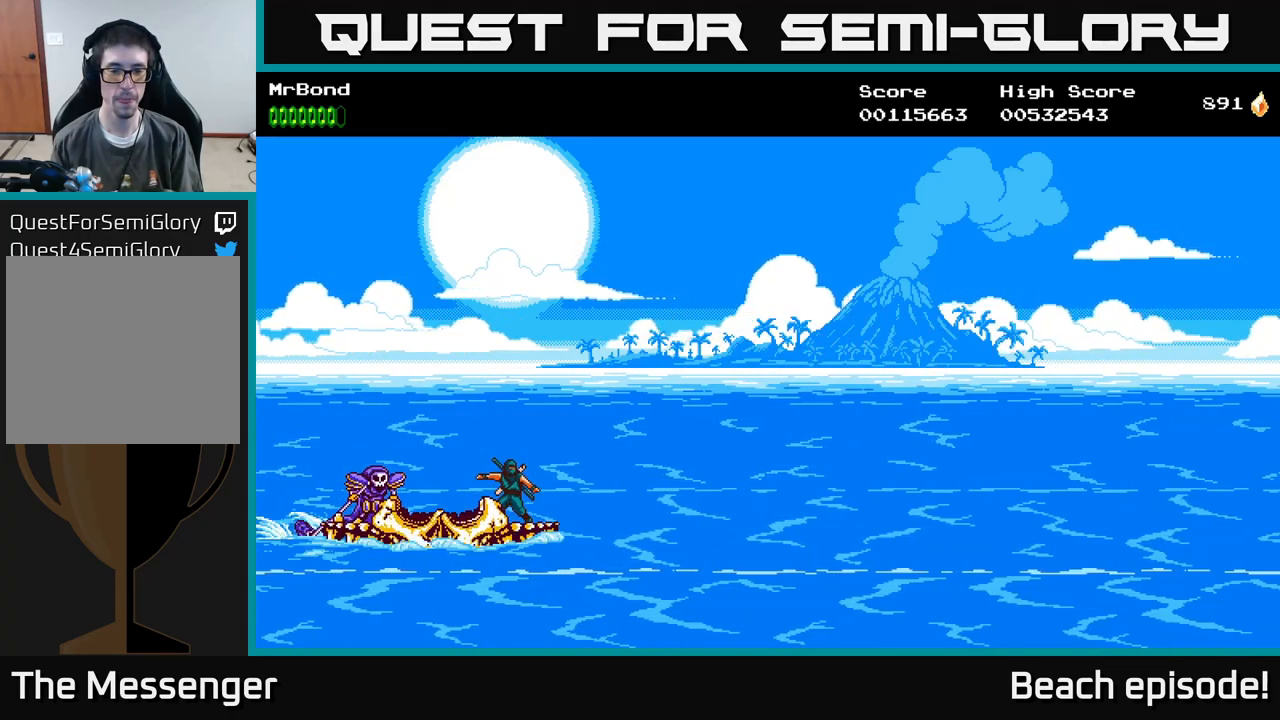
{"buttons": [], "left_stick": "center", "events": []}
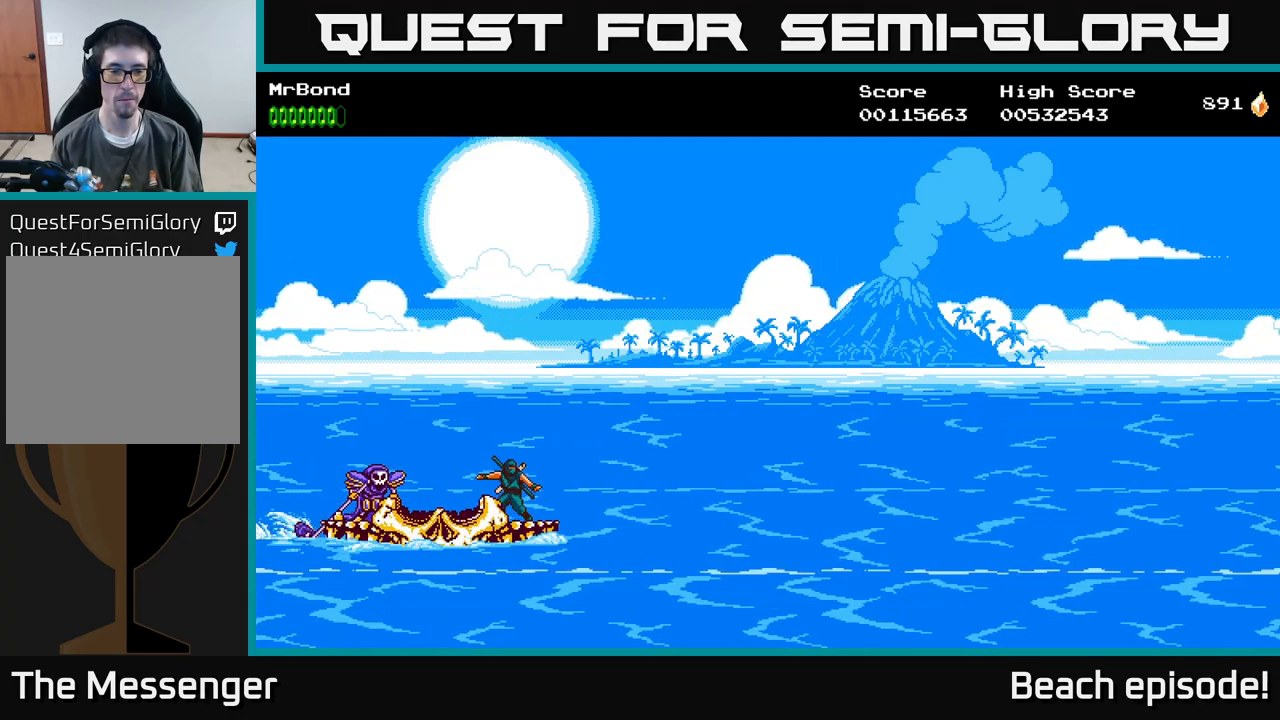
{"buttons": [], "left_stick": "center", "events": []}
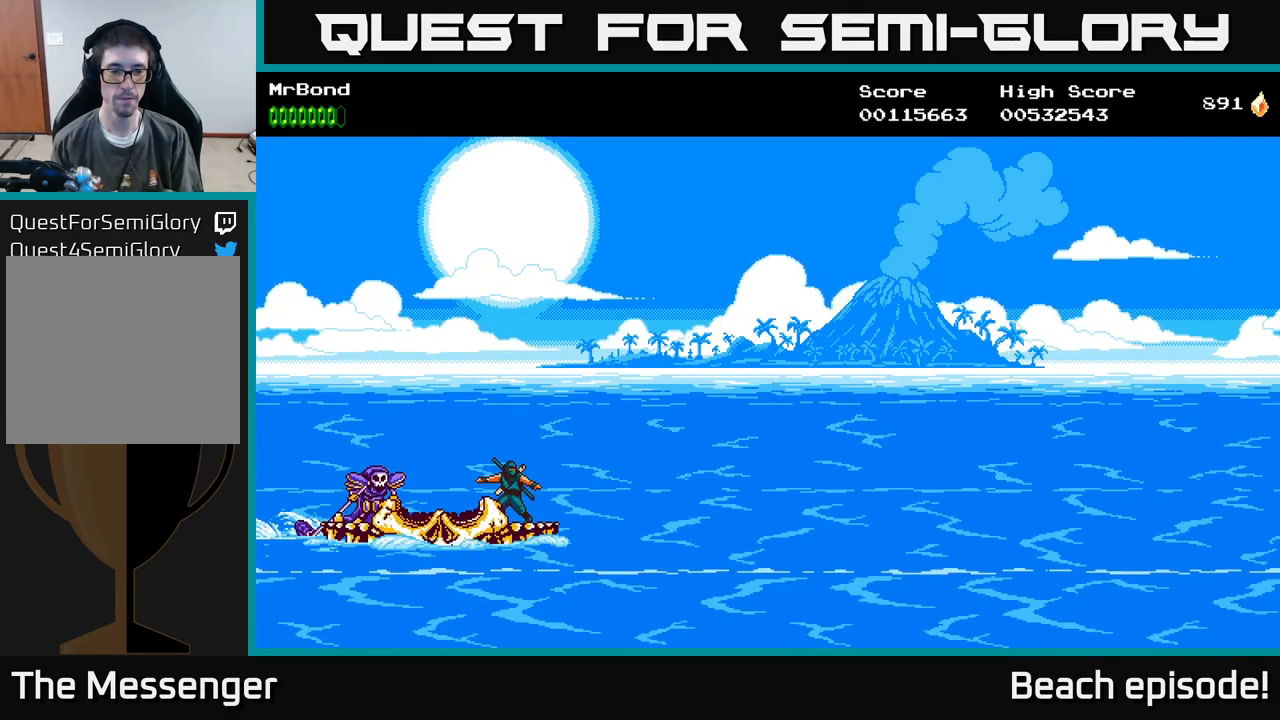
{"buttons": [], "left_stick": "center", "events": []}
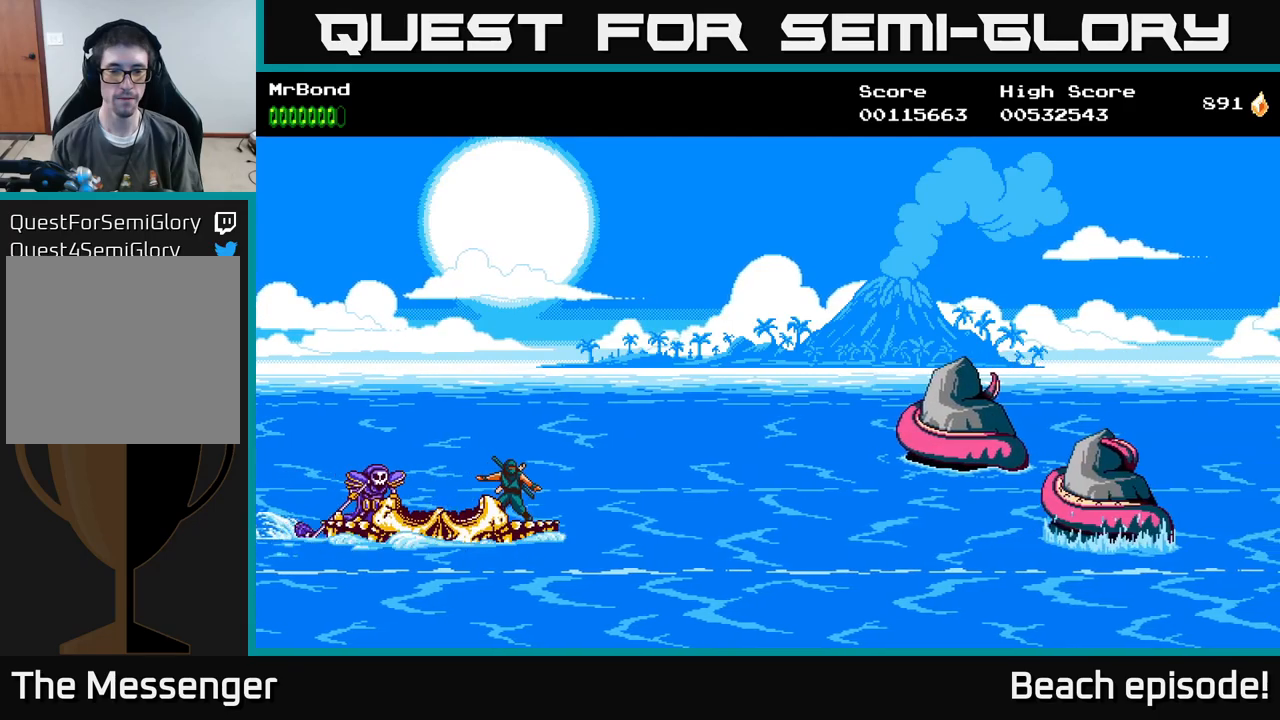
{"buttons": [], "left_stick": "center", "events": []}
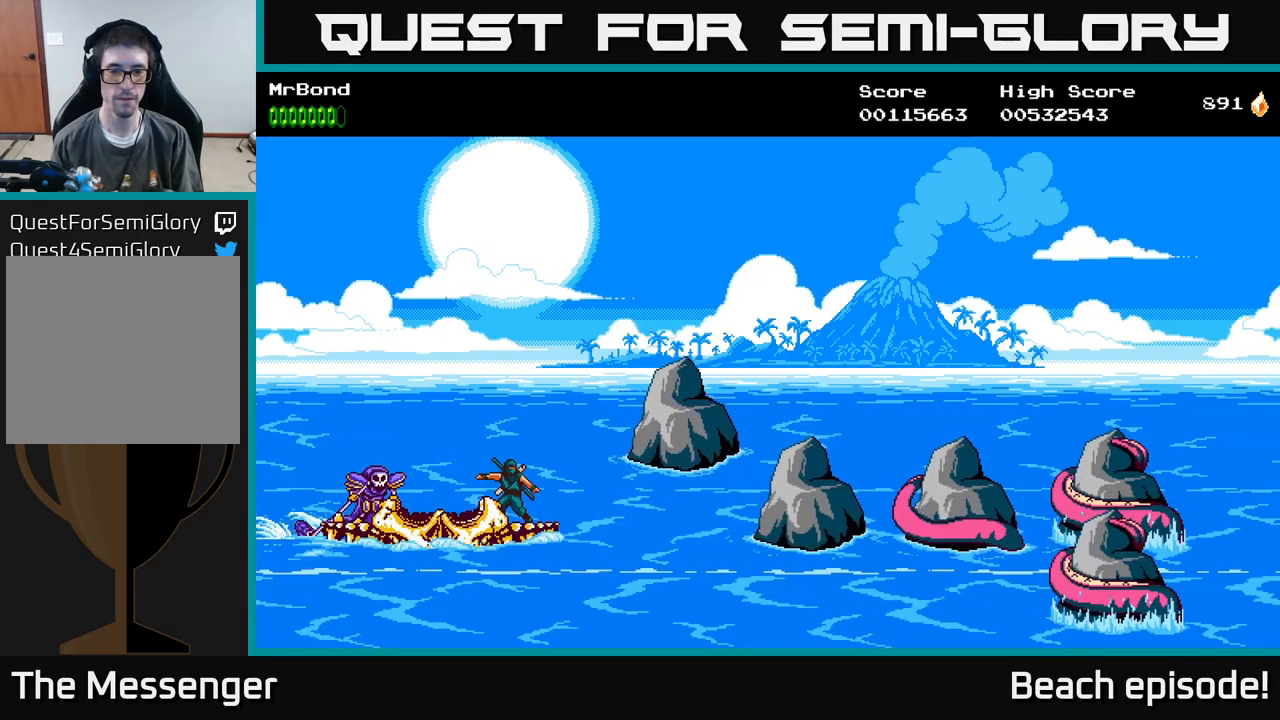
{"buttons": [], "left_stick": "center", "events": [[100, "A", "down"], [150, "DPAD_UP", "down"], [450, "A", "up"], [466, "DPAD_UP", "up"]]}
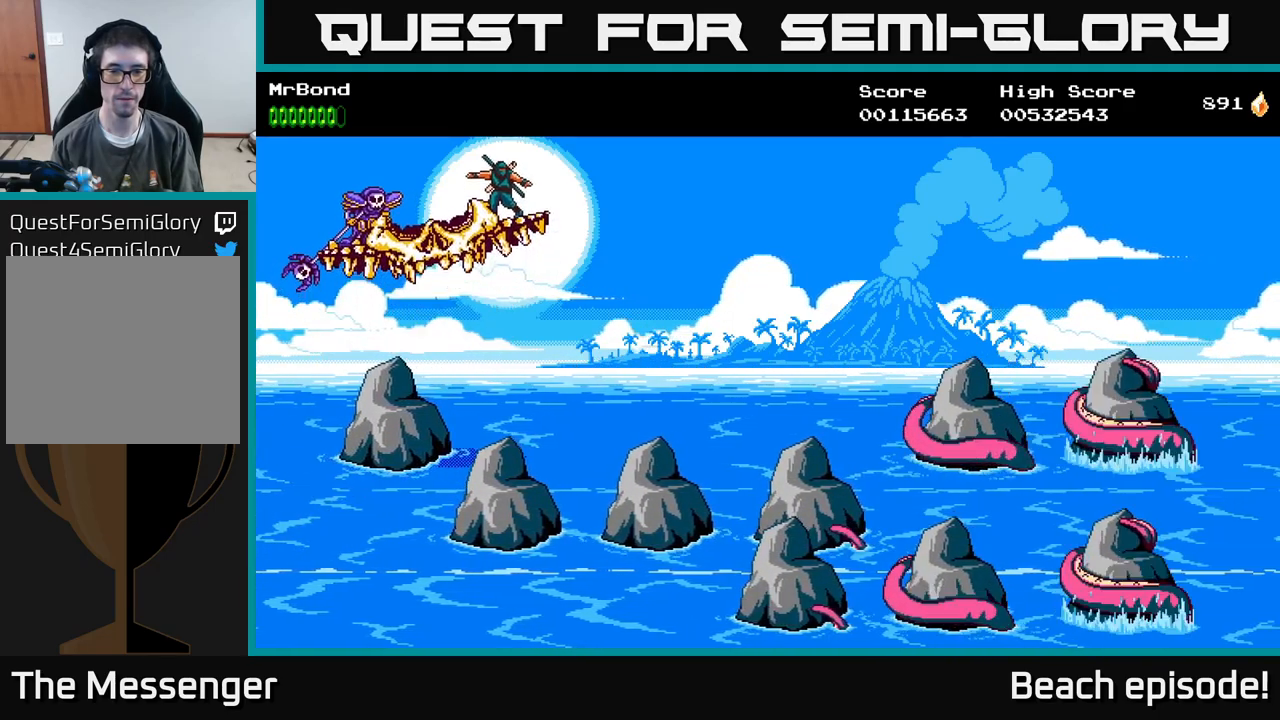
{"buttons": ["A", "DPAD_DOWN"], "left_stick": "center", "events": [[133, "X", "down"], [316, "X", "up"], [433, "A", "down"], [450, "DPAD_DOWN", "down"]]}
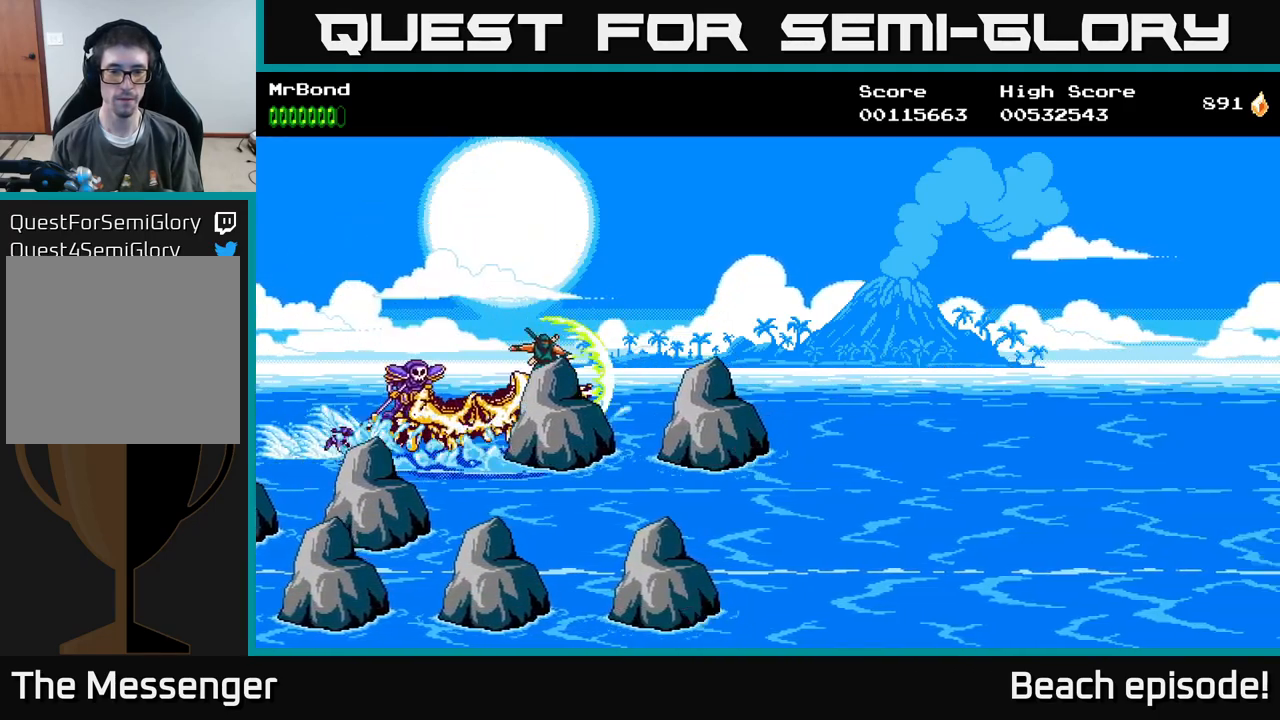
{"buttons": [], "left_stick": "center", "events": [[133, "A", "up"], [183, "DPAD_DOWN", "up"]]}
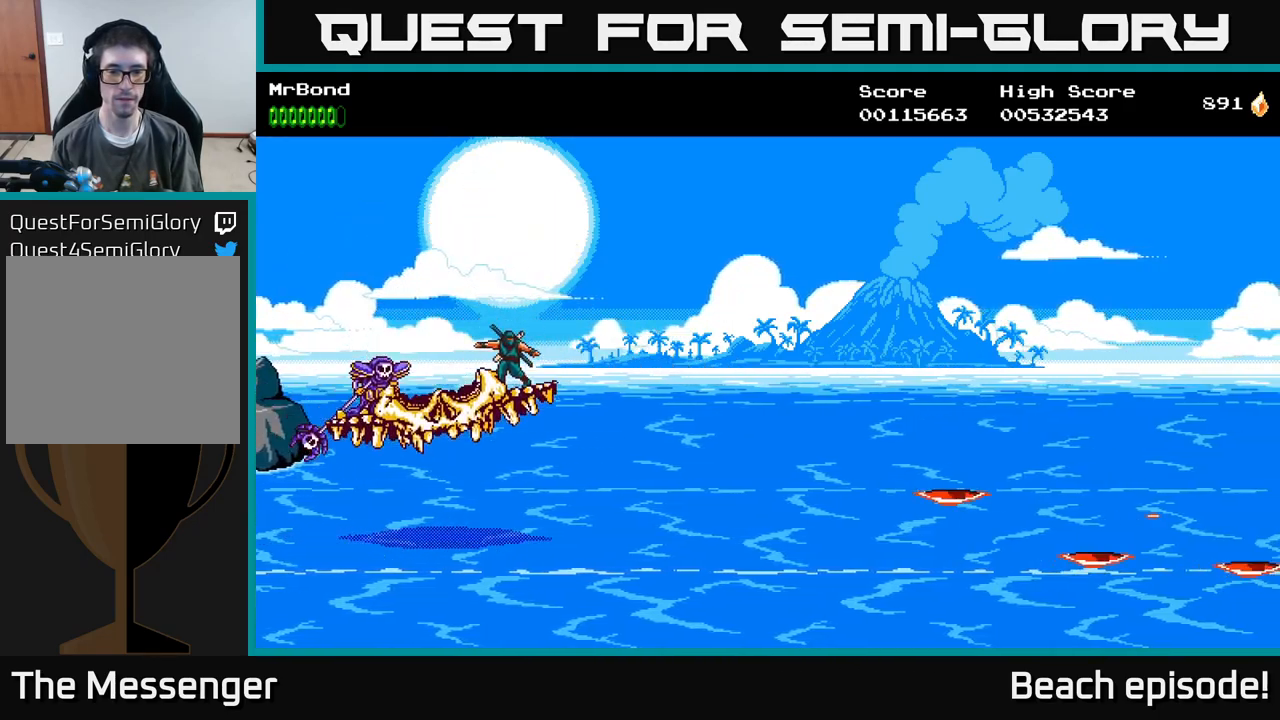
{"buttons": [], "left_stick": "center", "events": [[183, "X", "down"], [266, "X", "up"], [366, "X", "down"], [483, "X", "up"]]}